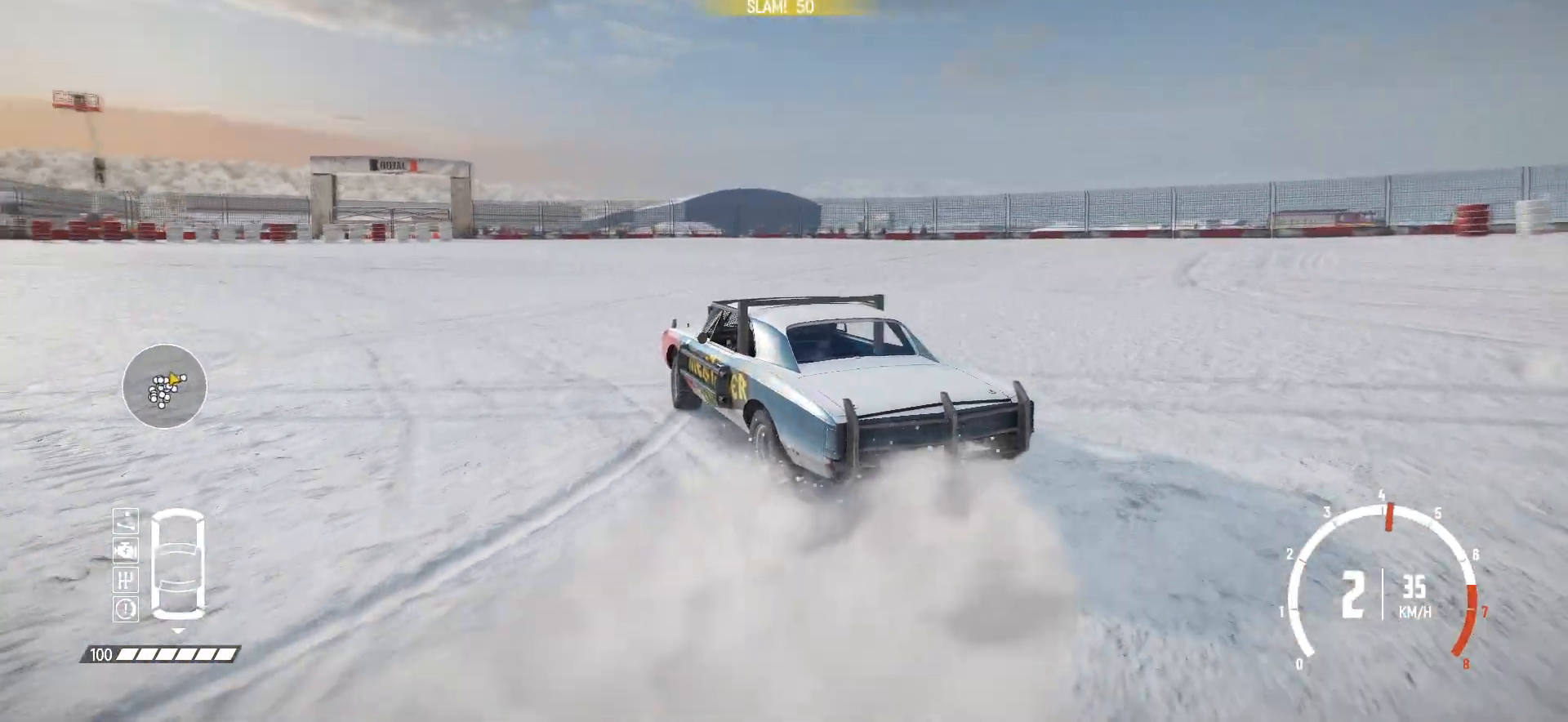
Gameplay with a controller (Xbox layout); each line is a JSON object with the inputs held at the frame after it. "events" lists button and stick changes between this image and that frame as [ms after this image, input, new state], when the widget could be followed in between. Not read: right_stick.
{"buttons": ["R2"], "left_stick": "left", "events": [[50, "R2", "up"], [50, "left_stick", "left"], [117, "R2", "down"], [217, "R2", "up"], [300, "R2", "down"], [400, "R2", "up"], [467, "R2", "down"]]}
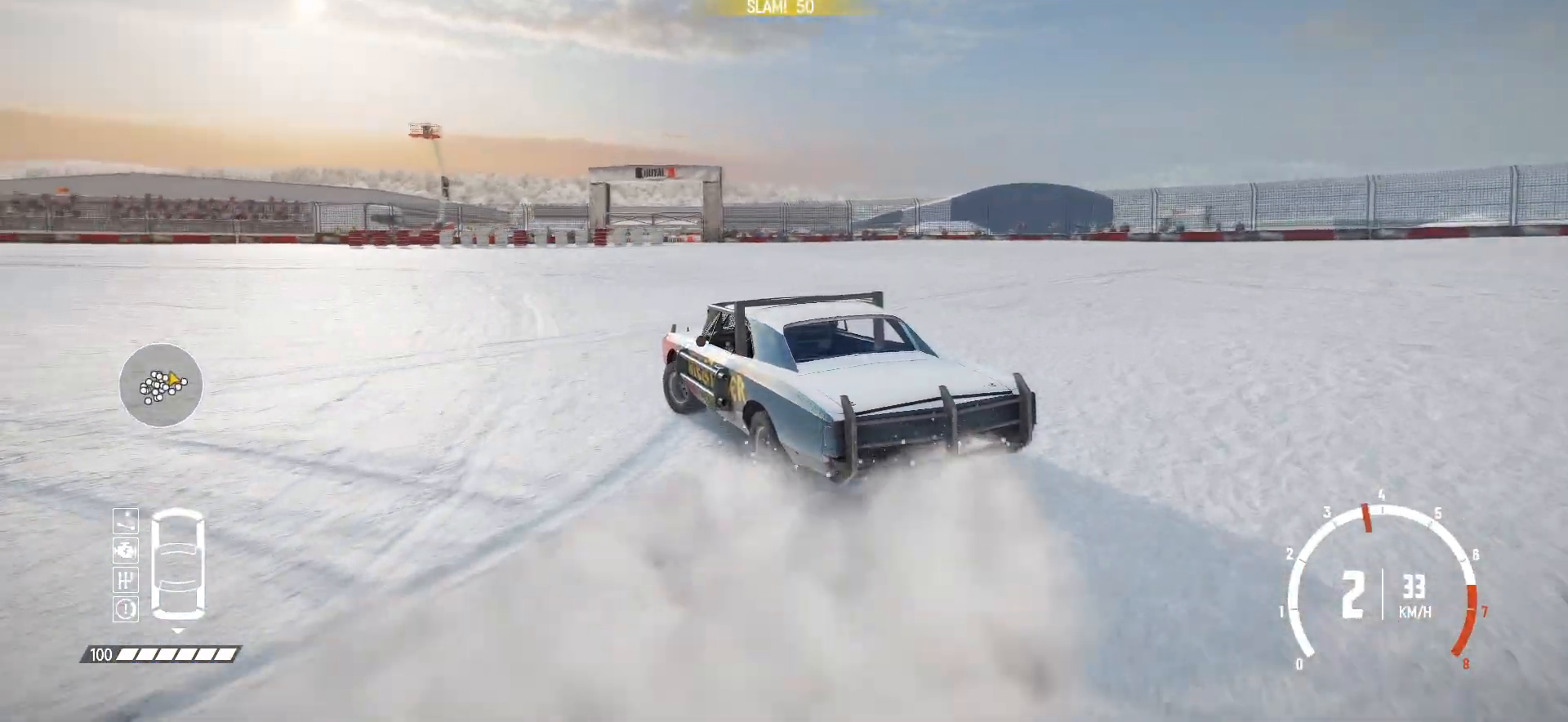
{"buttons": ["R2"], "left_stick": "center", "events": [[67, "R2", "up"], [117, "R2", "down"], [217, "R2", "up"], [217, "left_stick", "center"], [300, "R2", "down"], [400, "R2", "up"], [450, "R2", "down"]]}
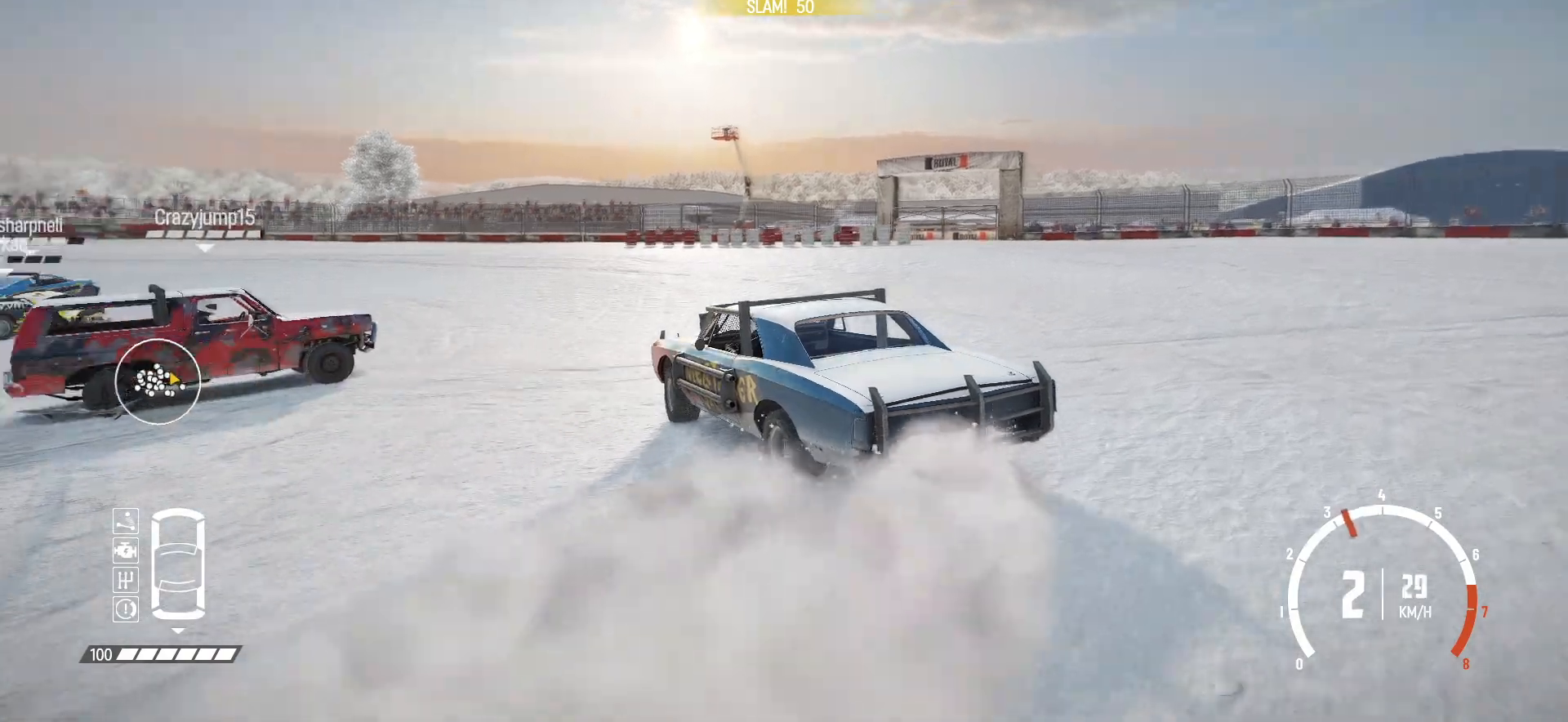
{"buttons": ["R2"], "left_stick": "right", "events": [[67, "R2", "up"], [67, "left_stick", "right"], [117, "R2", "down"]]}
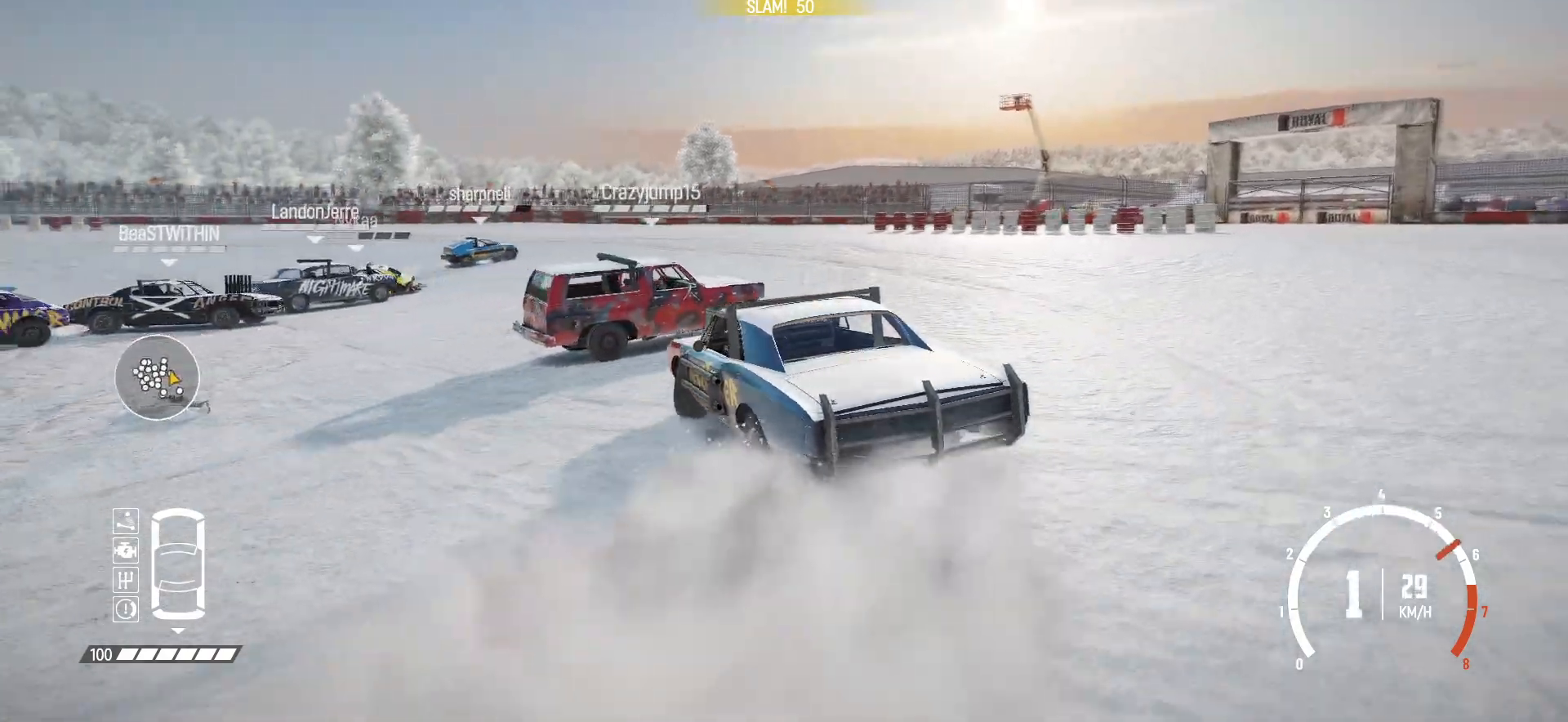
{"buttons": ["R2"], "left_stick": "left", "events": [[167, "left_stick", "center"], [267, "R2", "up"], [300, "R2", "down"], [450, "R2", "up"], [467, "R2", "down"], [467, "left_stick", "left"]]}
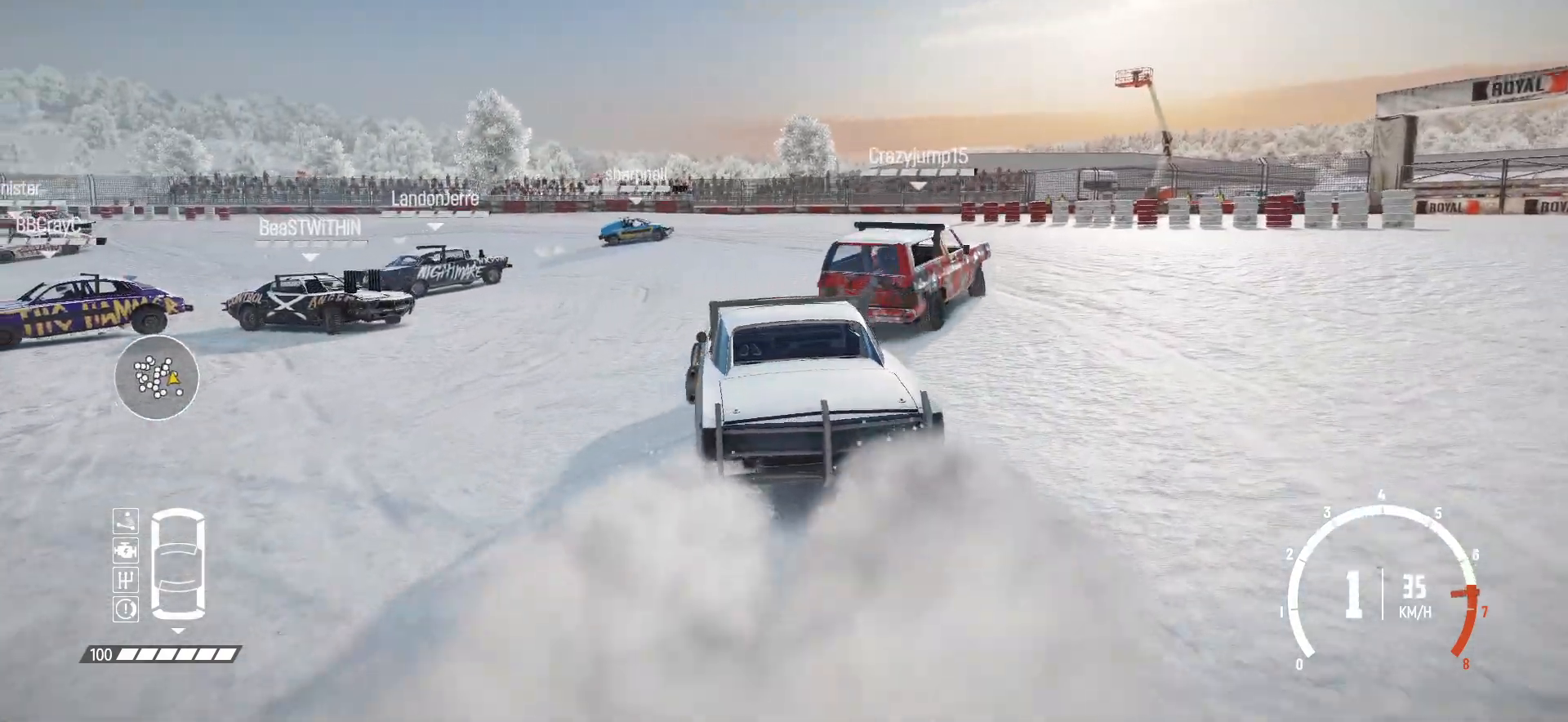
{"buttons": [], "left_stick": "right", "events": [[117, "R2", "up"], [167, "R2", "down"], [200, "left_stick", "center"], [267, "left_stick", "right"], [317, "R2", "up"], [350, "R2", "down"], [500, "R2", "up"]]}
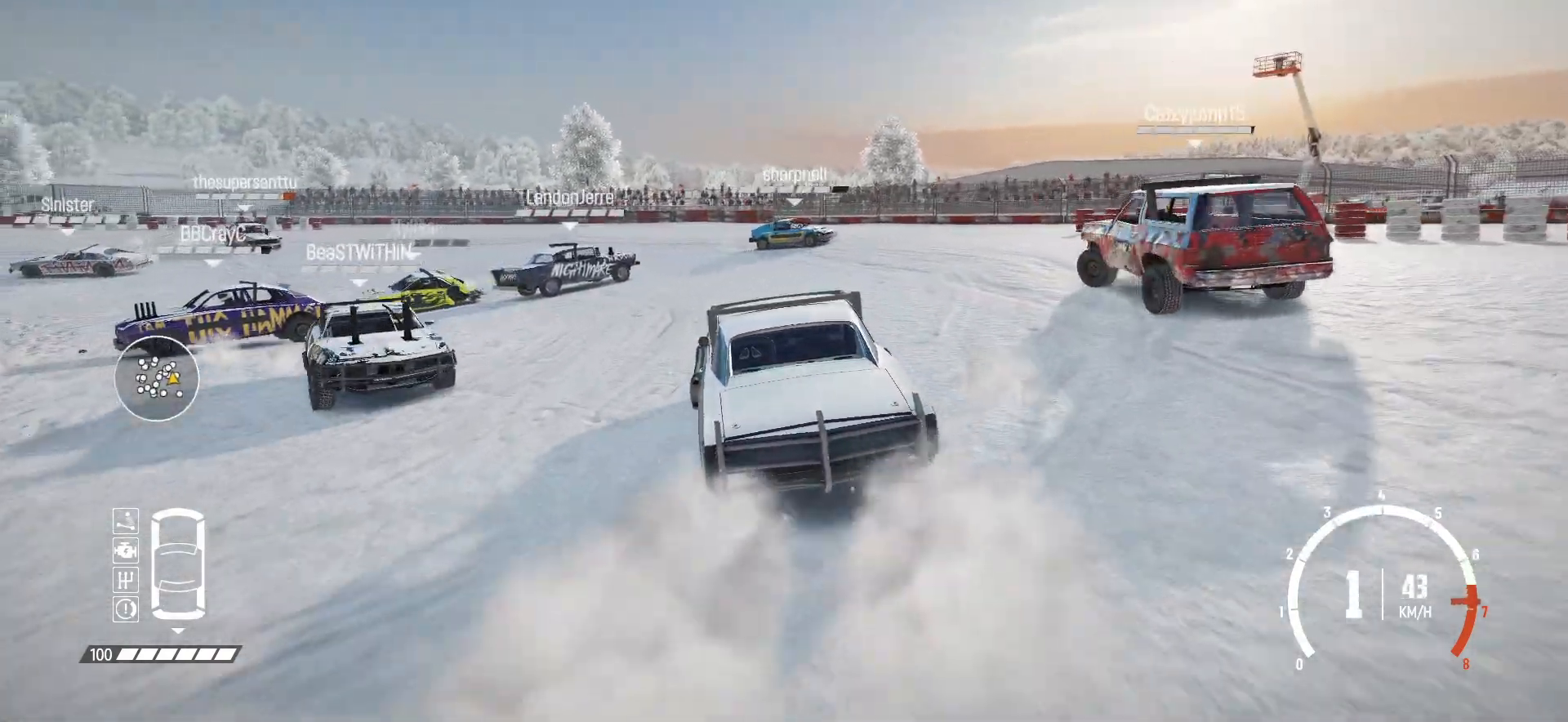
{"buttons": ["R2"], "left_stick": "center", "events": [[50, "R2", "down"], [100, "left_stick", "center"], [200, "R2", "up"], [200, "left_stick", "left"], [217, "R2", "down"], [267, "left_stick", "center"], [317, "left_stick", "right"], [450, "left_stick", "center"]]}
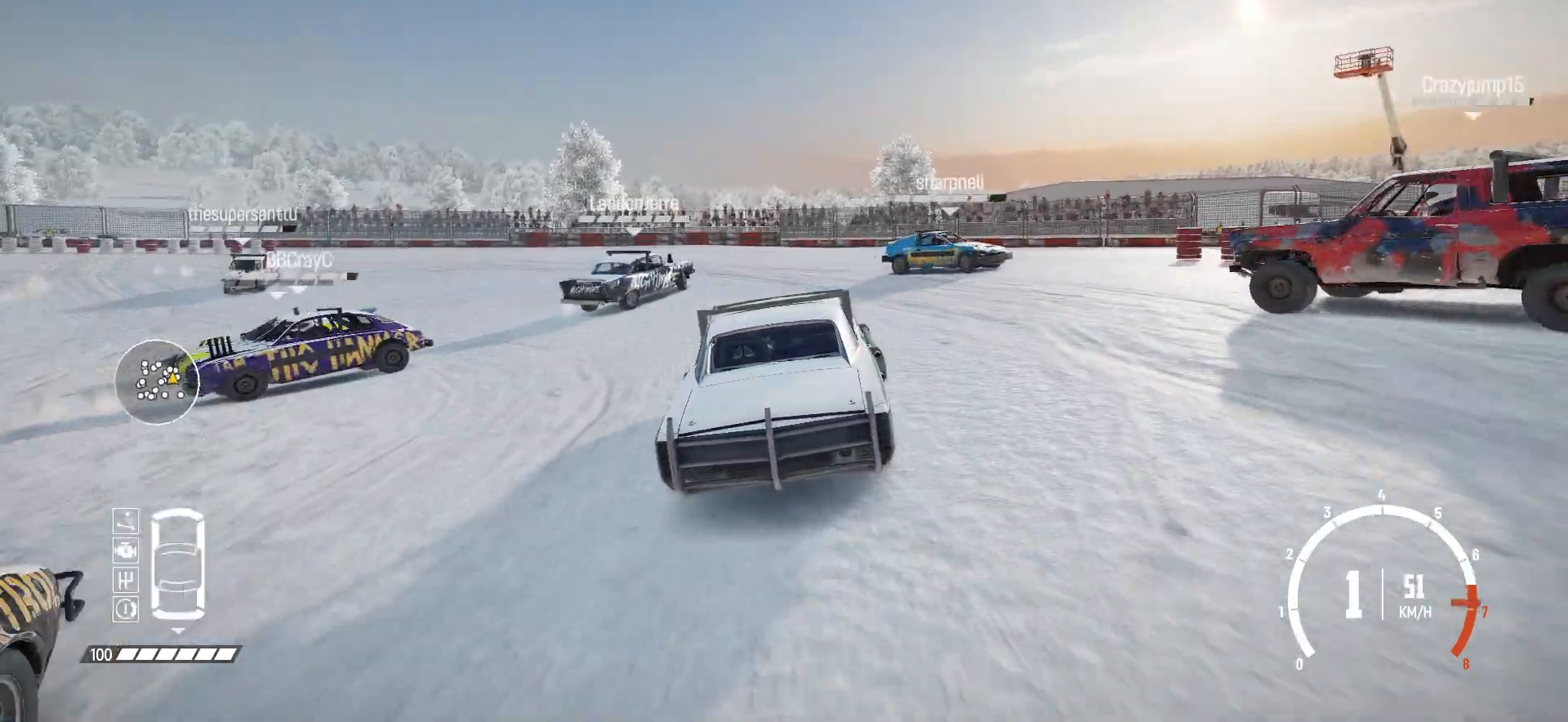
{"buttons": ["R2"], "left_stick": "left", "events": [[17, "left_stick", "down-left"], [117, "left_stick", "center"], [200, "left_stick", "left"], [267, "R2", "up"], [317, "R2", "down"]]}
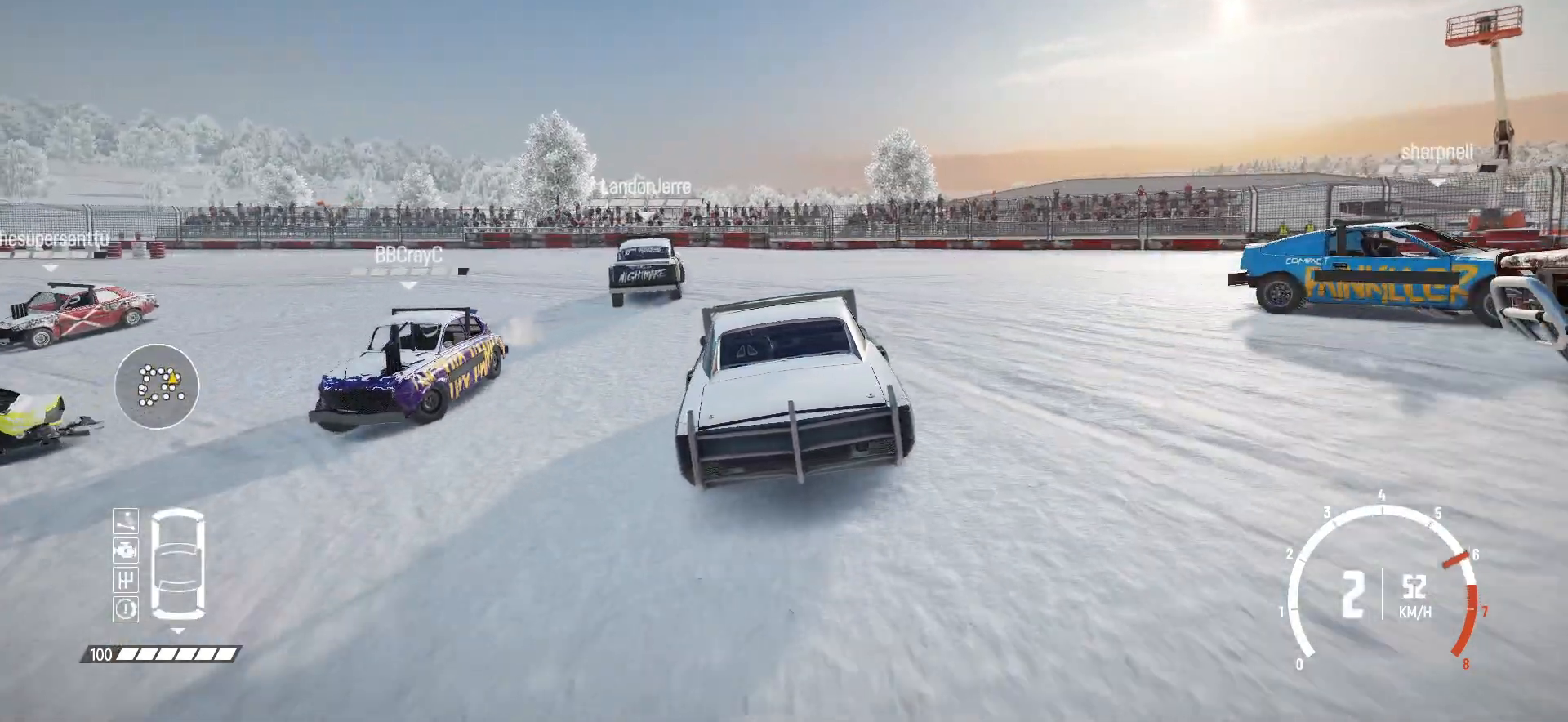
{"buttons": ["R2"], "left_stick": "right", "events": [[267, "left_stick", "center"], [467, "left_stick", "right"]]}
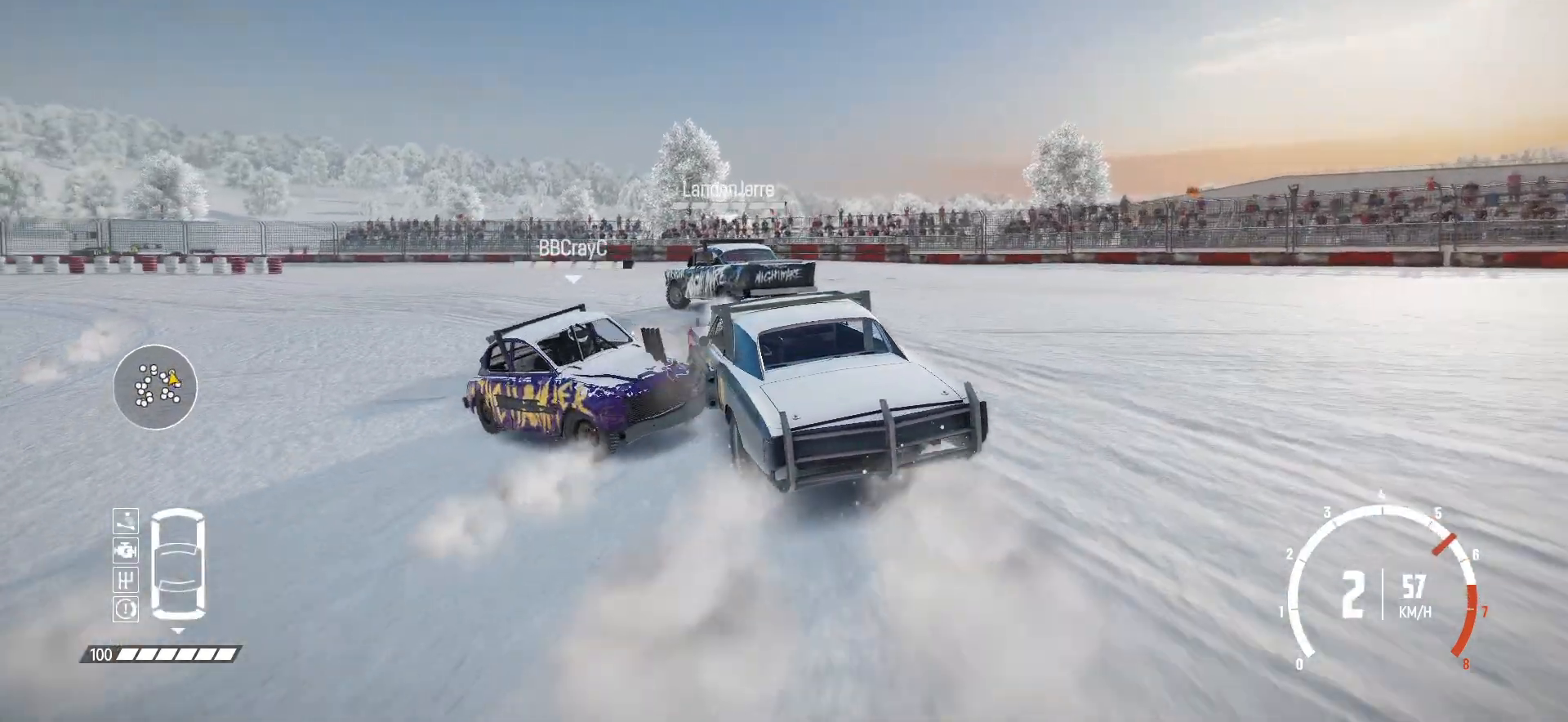
{"buttons": ["R2"], "left_stick": "right", "events": [[267, "left_stick", "center"], [350, "left_stick", "right"]]}
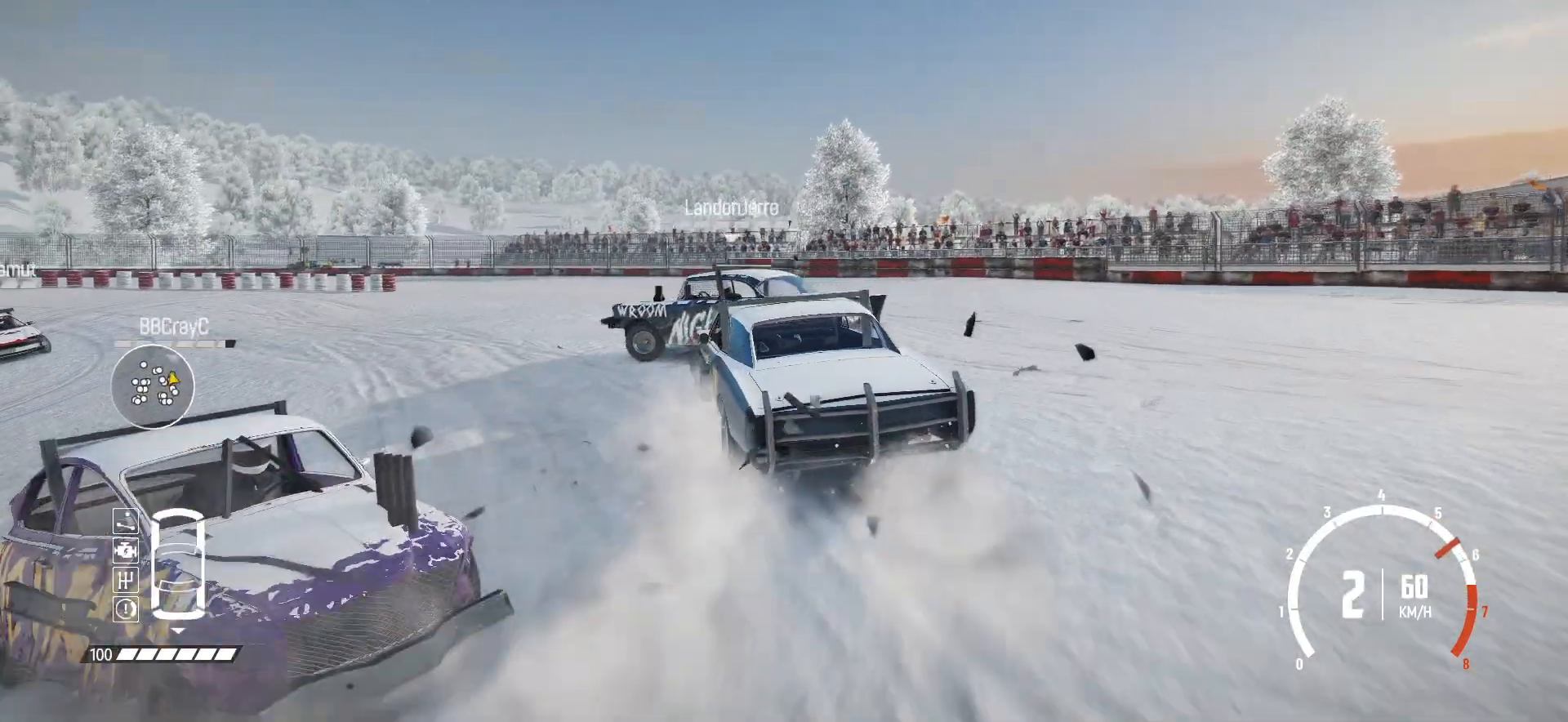
{"buttons": ["R2"], "left_stick": "left", "events": [[150, "left_stick", "center"], [217, "left_stick", "left"], [400, "R2", "up"], [467, "R2", "down"]]}
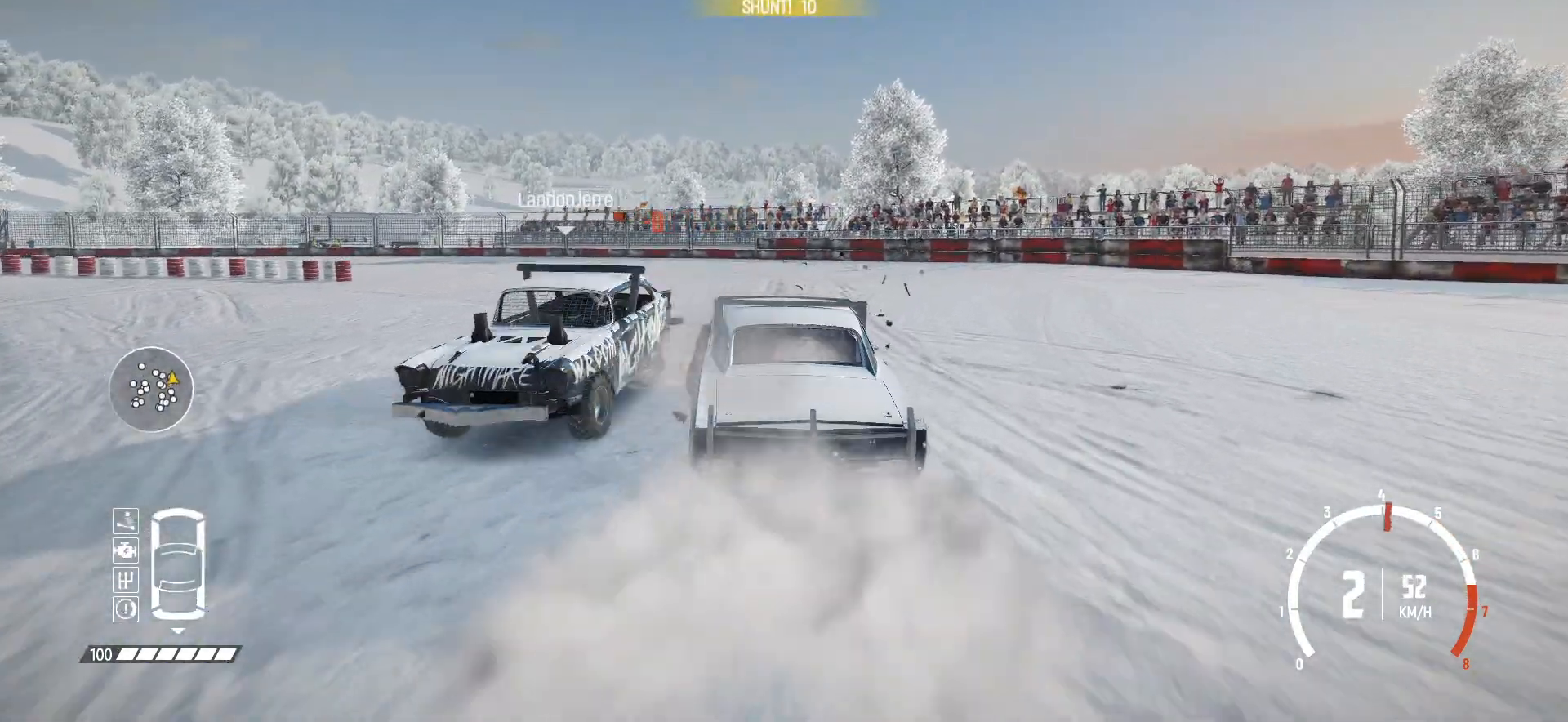
{"buttons": ["B", "L2"], "left_stick": "left", "events": [[17, "R2", "up"], [200, "B", "down"], [367, "L2", "down"]]}
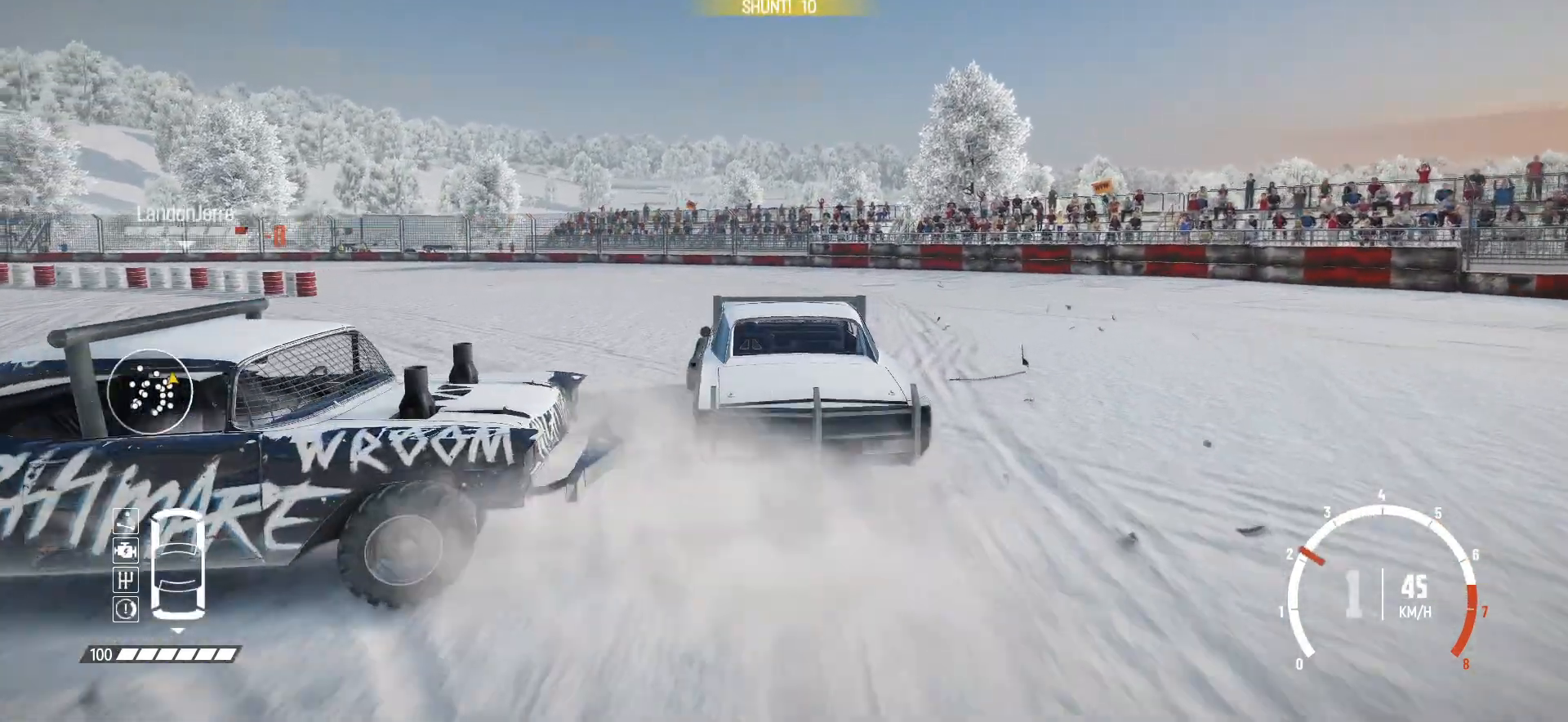
{"buttons": ["R2"], "left_stick": "left", "events": [[17, "L2", "up"], [117, "B", "up"], [267, "L2", "down"], [417, "L2", "up"], [500, "R2", "down"]]}
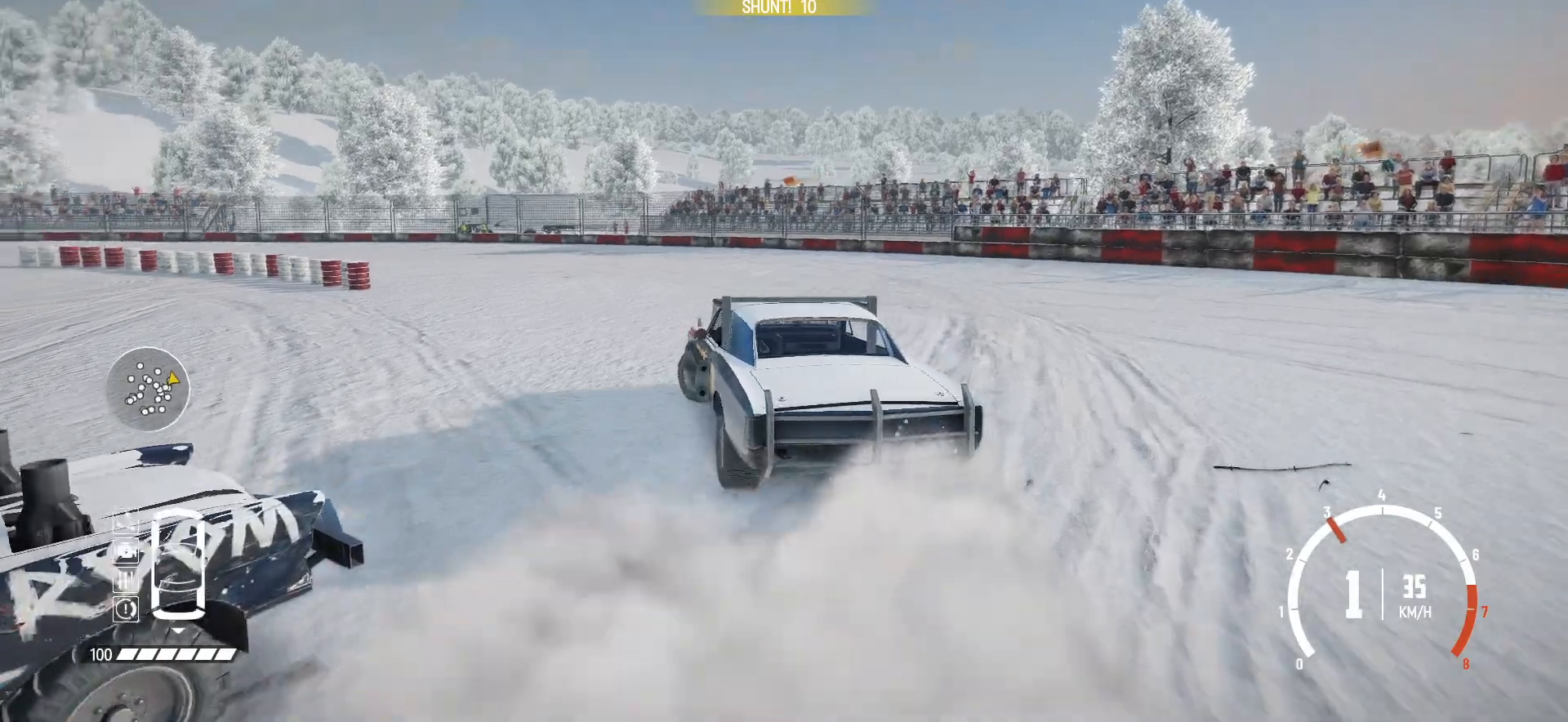
{"buttons": [], "left_stick": "left", "events": [[117, "R2", "up"], [167, "R2", "down"], [267, "R2", "up"], [317, "R2", "down"], [467, "R2", "up"]]}
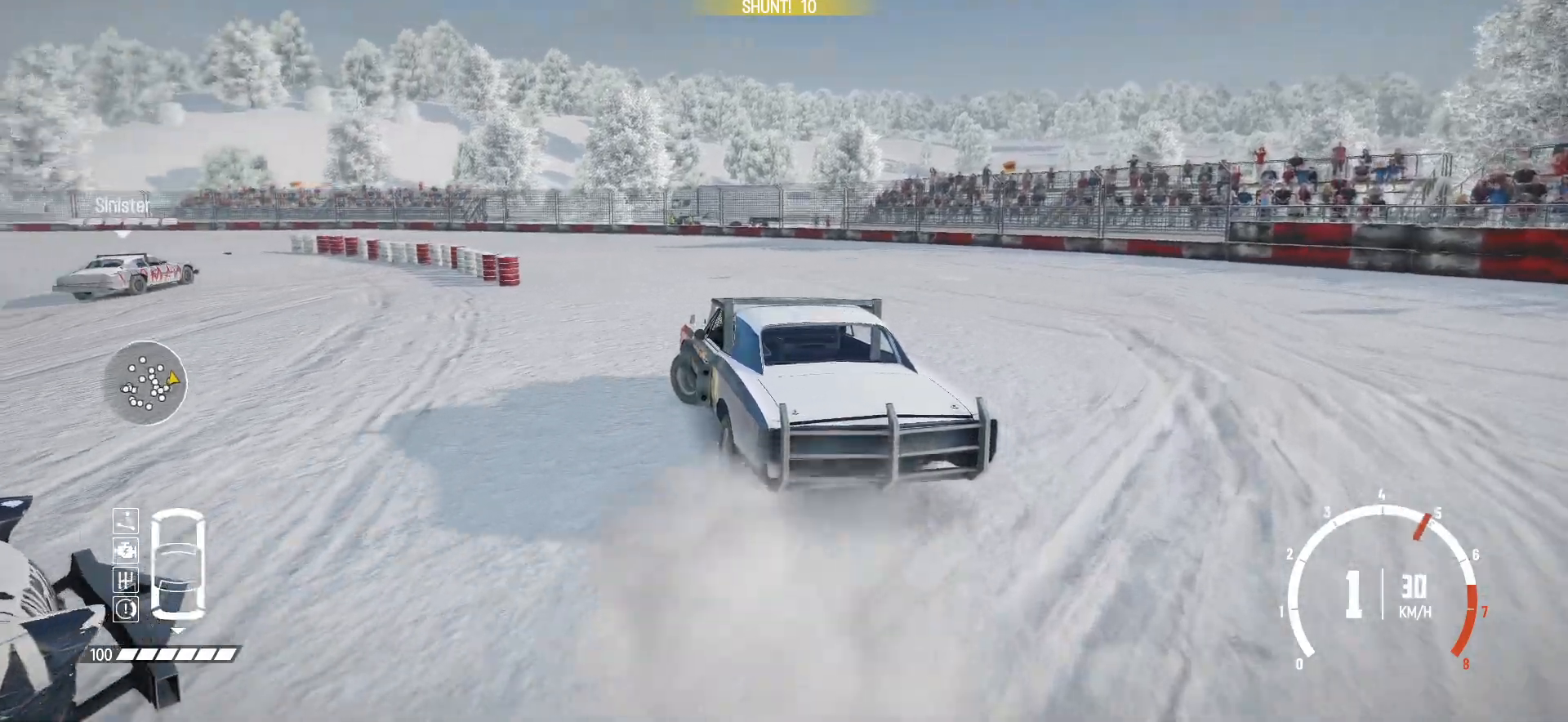
{"buttons": ["R2"], "left_stick": "center", "events": [[17, "R2", "down"], [117, "R2", "up"], [167, "R2", "down"], [300, "R2", "up"], [350, "R2", "down"], [417, "left_stick", "center"], [467, "R2", "up"], [500, "R2", "down"]]}
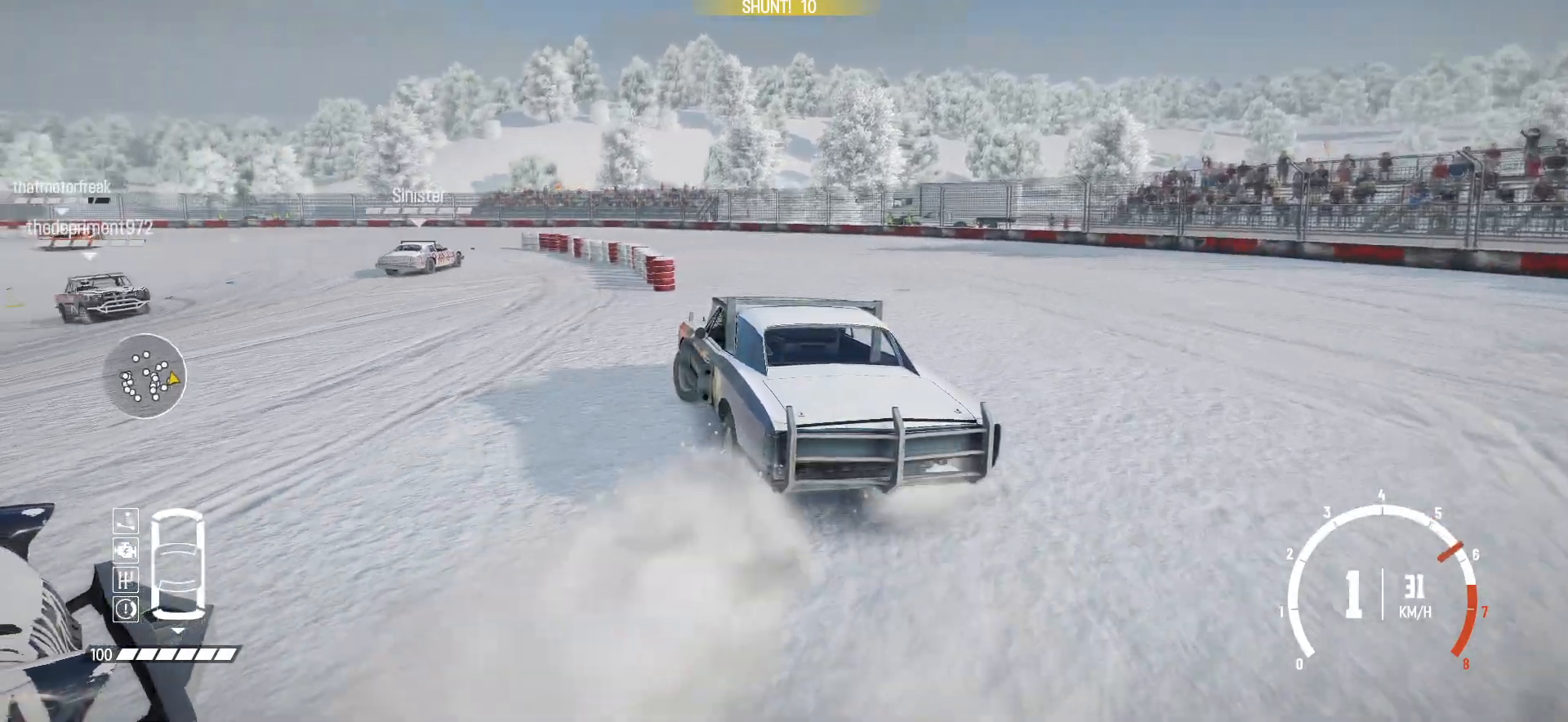
{"buttons": ["R1", "R2"], "left_stick": "right", "events": [[17, "left_stick", "left"], [117, "R2", "up"], [167, "R2", "down"], [217, "left_stick", "center"], [317, "R2", "up"], [350, "R2", "down"], [417, "left_stick", "right"], [450, "R1", "down"]]}
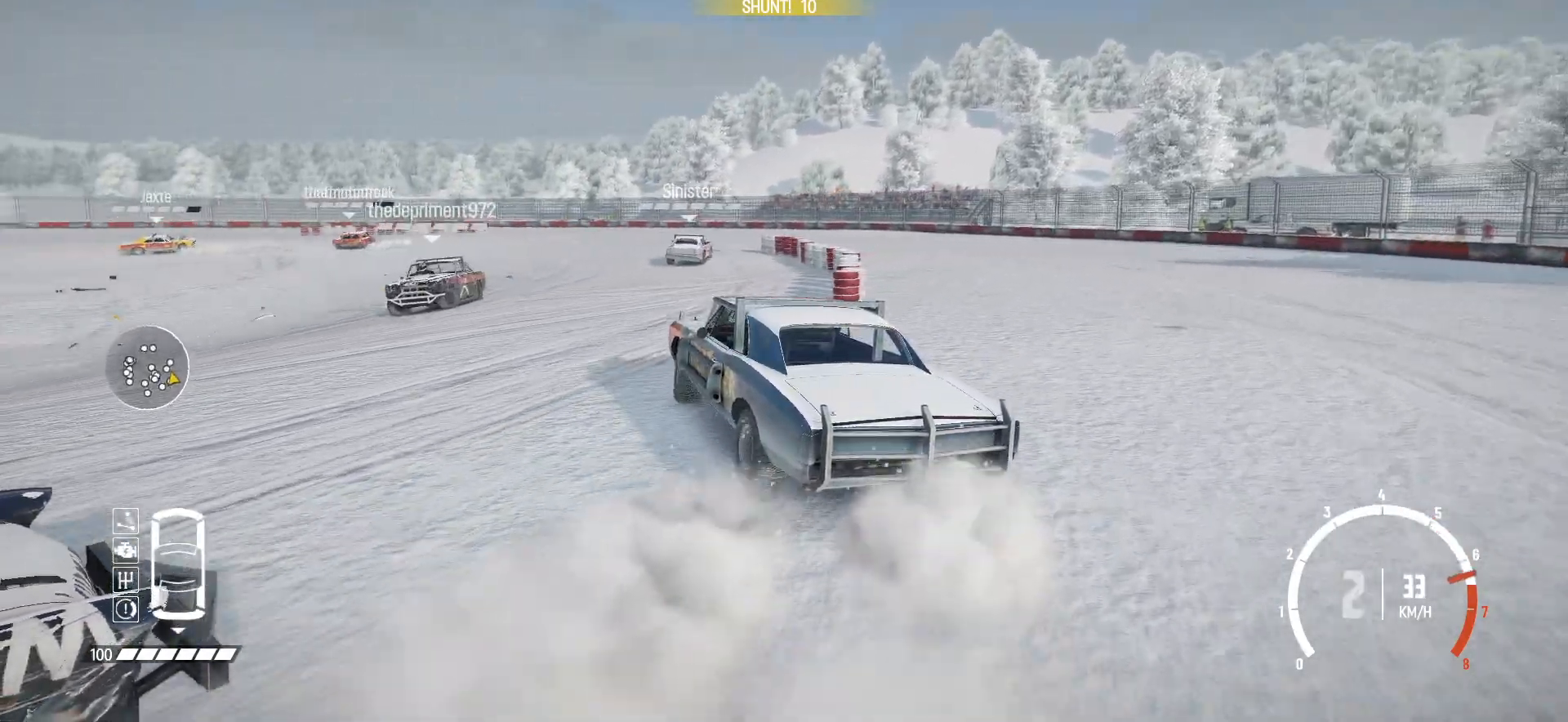
{"buttons": ["R2"], "left_stick": "left", "events": [[17, "R2", "up"], [17, "left_stick", "center"], [67, "R1", "up"], [117, "R2", "down"], [267, "R2", "up"], [317, "R2", "down"], [317, "left_stick", "left"]]}
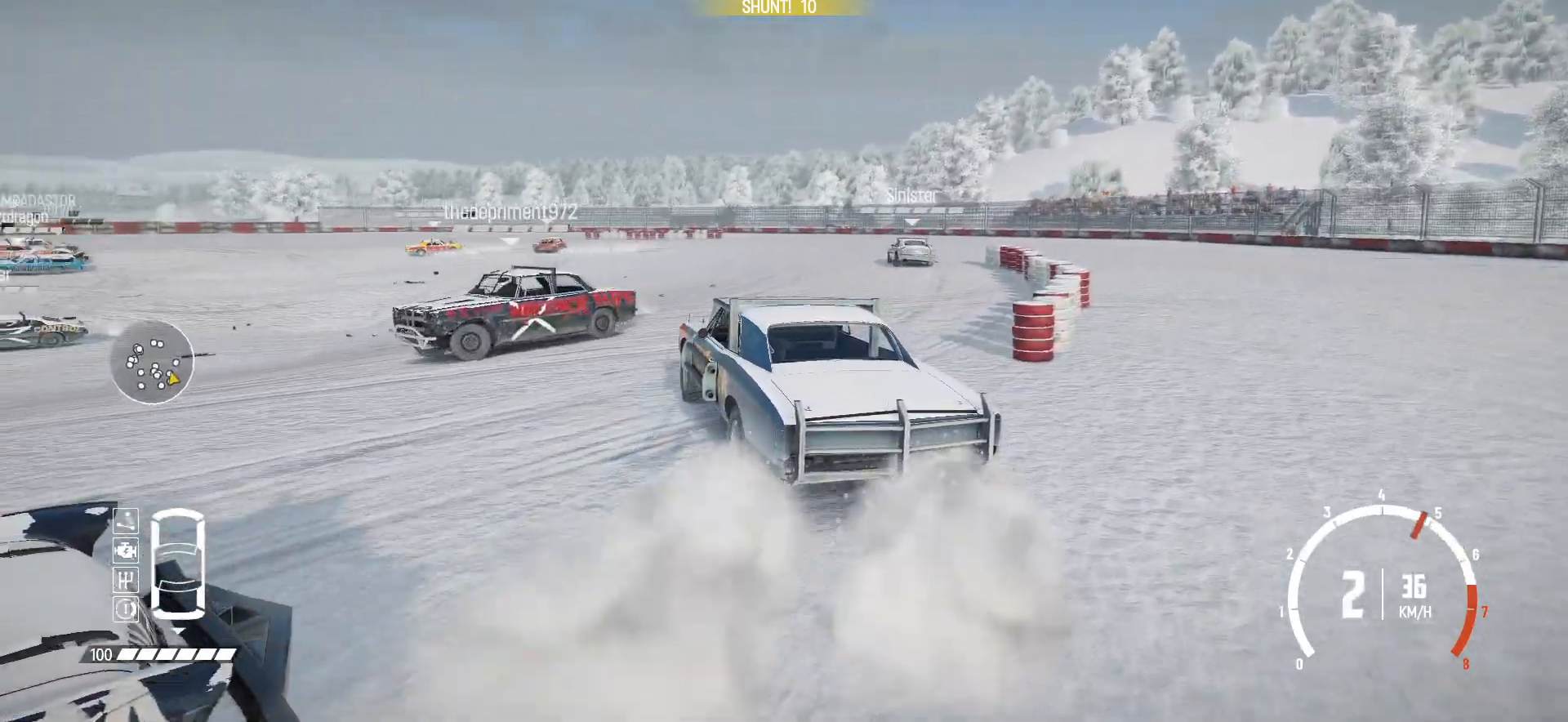
{"buttons": [], "left_stick": "center", "events": [[150, "R2", "up"], [167, "R2", "down"], [217, "left_stick", "center"], [317, "R2", "up"], [367, "R2", "down"], [500, "R2", "up"]]}
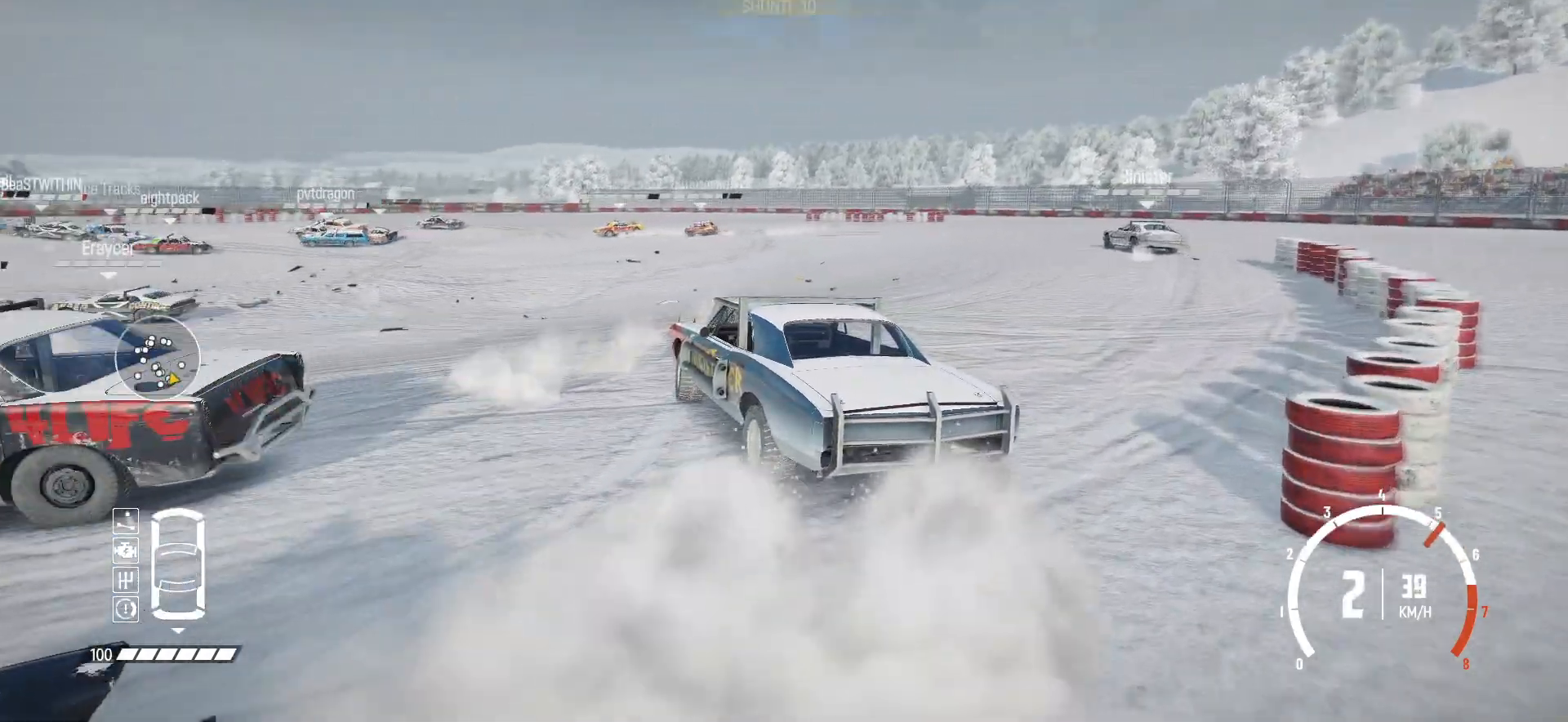
{"buttons": ["R2"], "left_stick": "right", "events": [[50, "R2", "down"], [167, "R2", "up"], [200, "left_stick", "right"], [250, "R2", "down"], [367, "R2", "up"], [417, "R2", "down"]]}
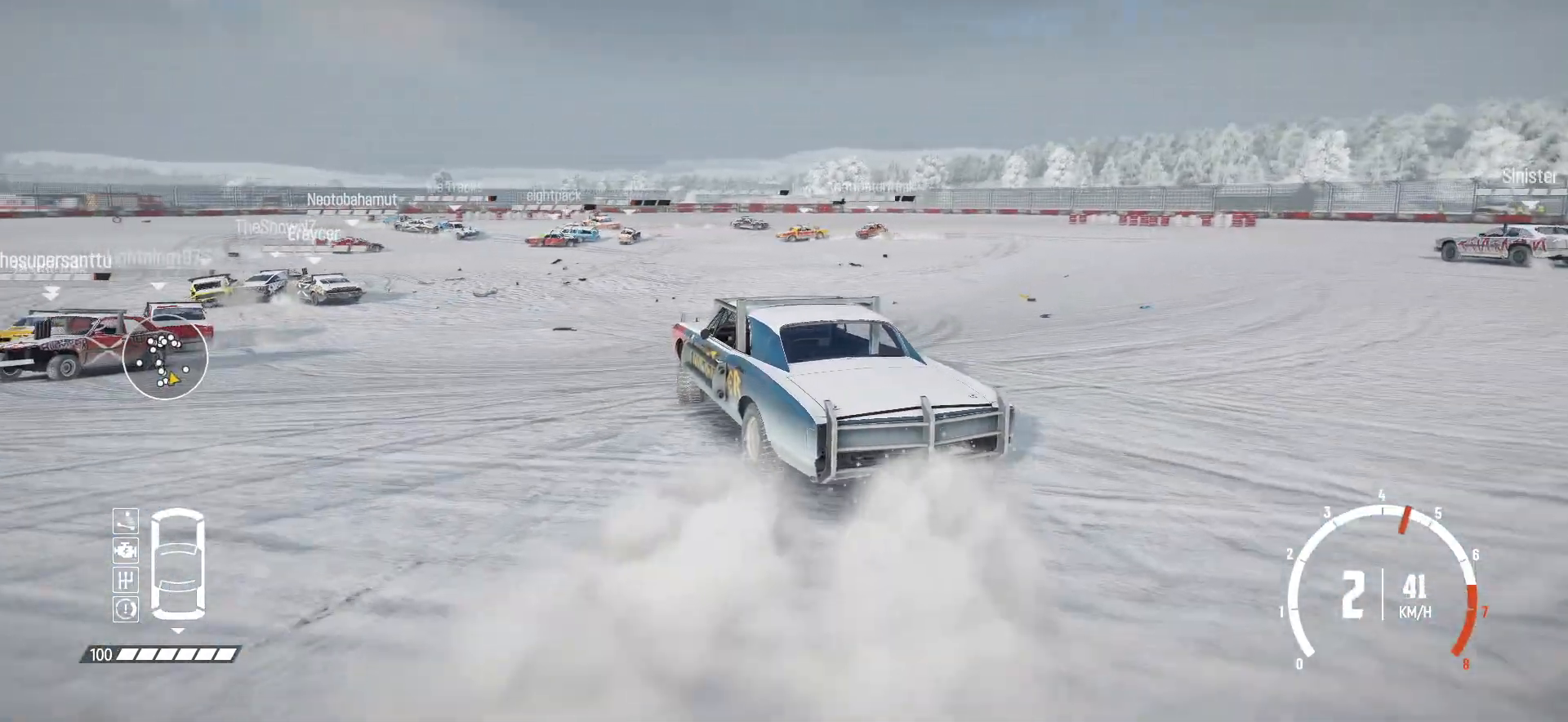
{"buttons": ["R2"], "left_stick": "right", "events": [[67, "R2", "up"], [67, "left_stick", "center"], [100, "R2", "down"], [167, "left_stick", "right"], [250, "R2", "up"], [267, "R2", "down"]]}
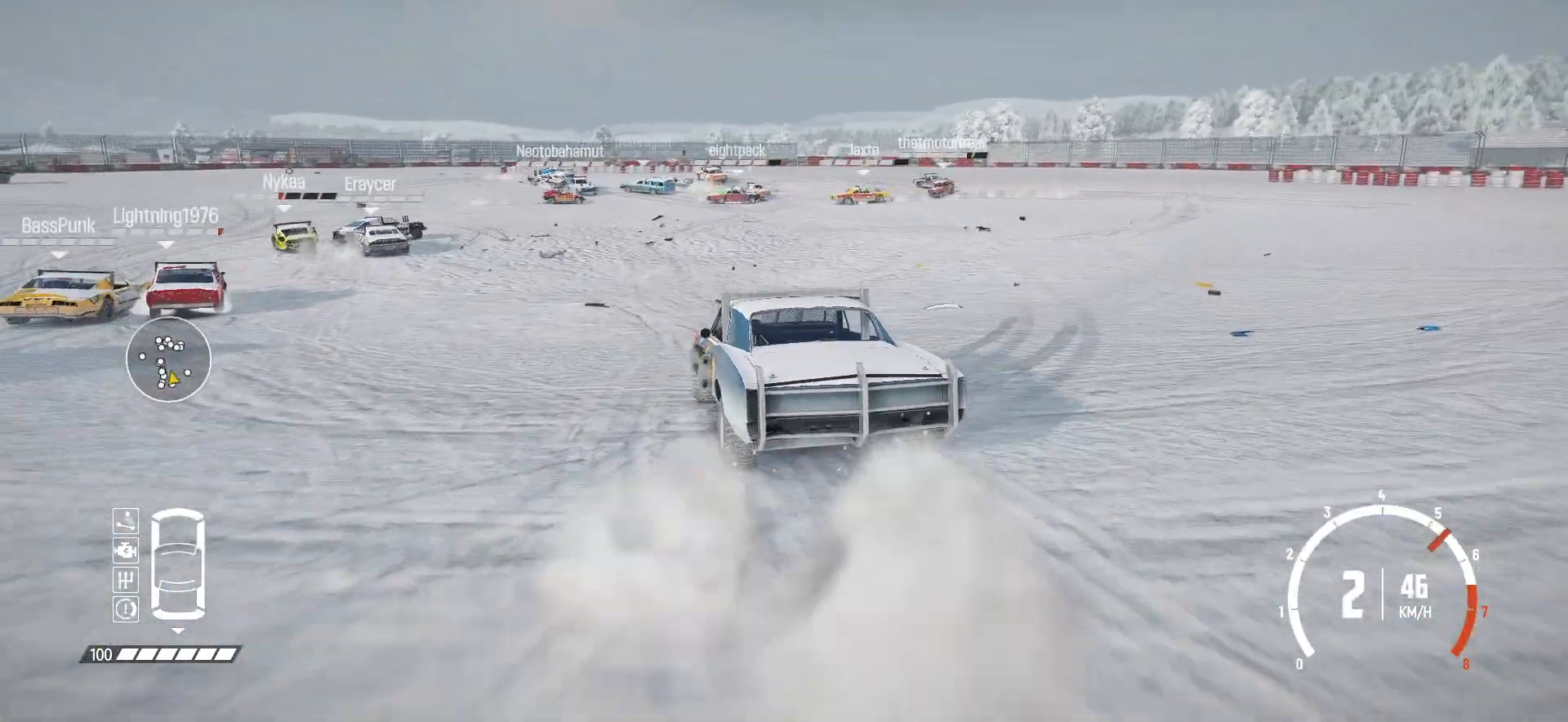
{"buttons": ["R2"], "left_stick": "center", "events": [[100, "left_stick", "center"], [167, "left_stick", "right"], [267, "R2", "up"], [300, "R2", "down"], [300, "left_stick", "center"]]}
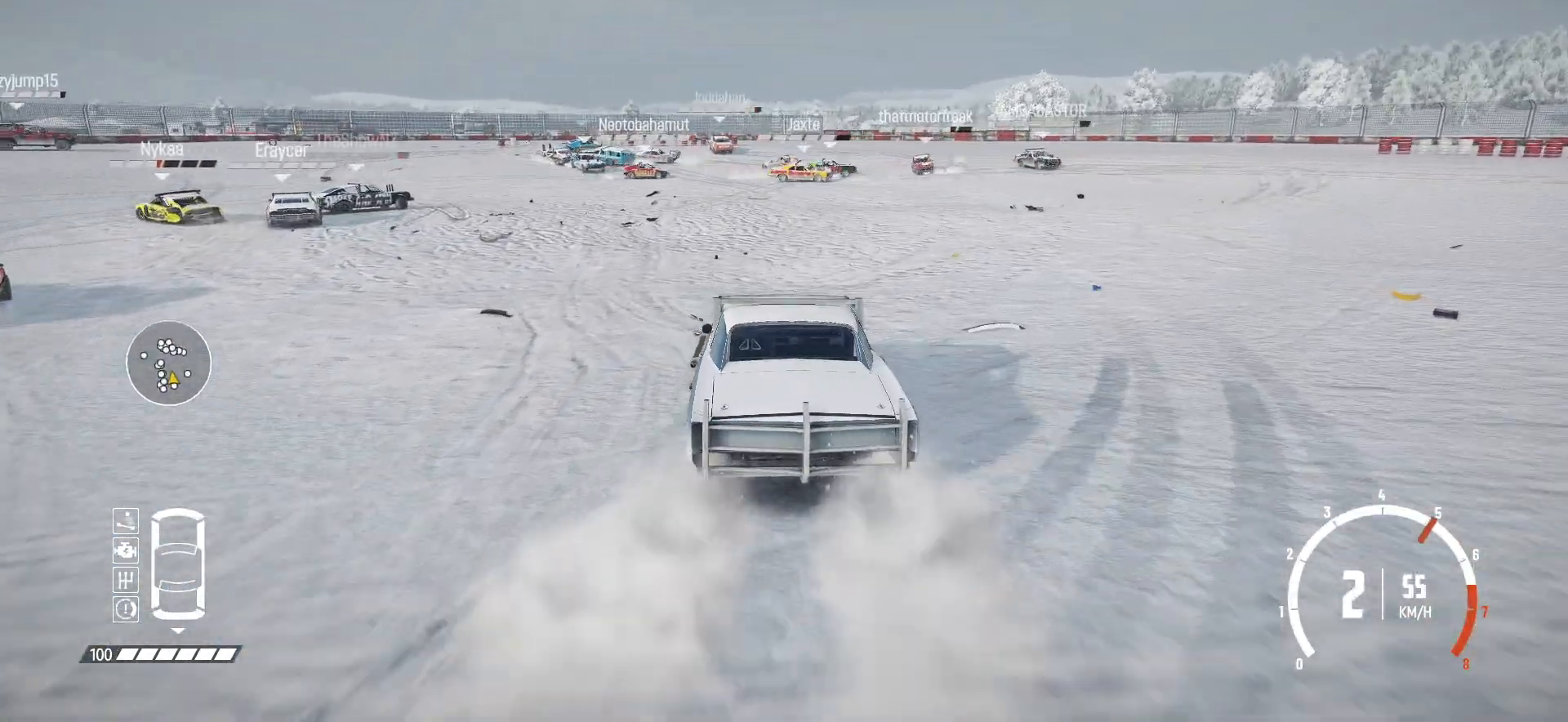
{"buttons": ["R2"], "left_stick": "center", "events": [[150, "R2", "up"], [167, "R2", "down"], [167, "left_stick", "left"], [350, "R2", "up"], [367, "R2", "down"], [450, "left_stick", "center"]]}
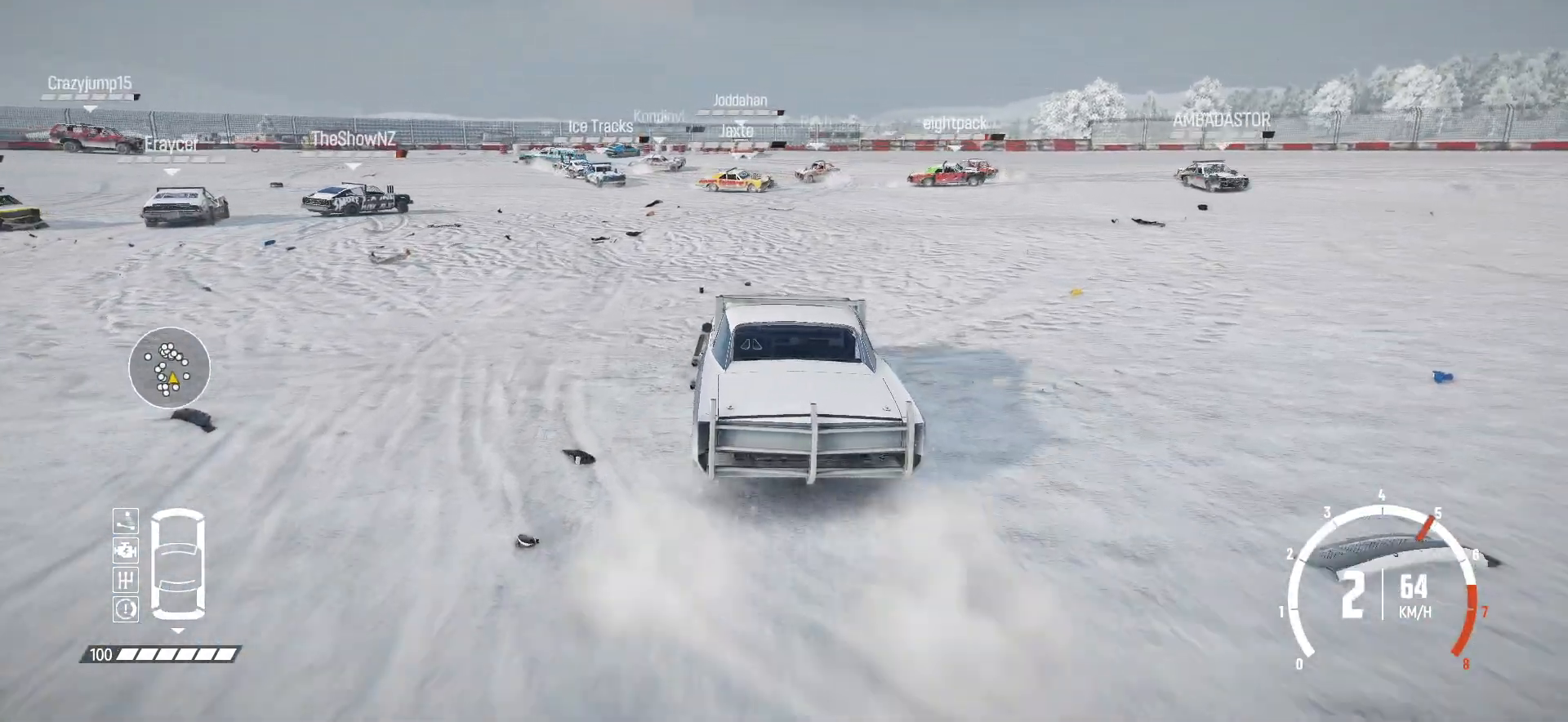
{"buttons": ["R2"], "left_stick": "center", "events": [[17, "R2", "up"], [17, "left_stick", "right"], [67, "R2", "down"], [217, "left_stick", "center"]]}
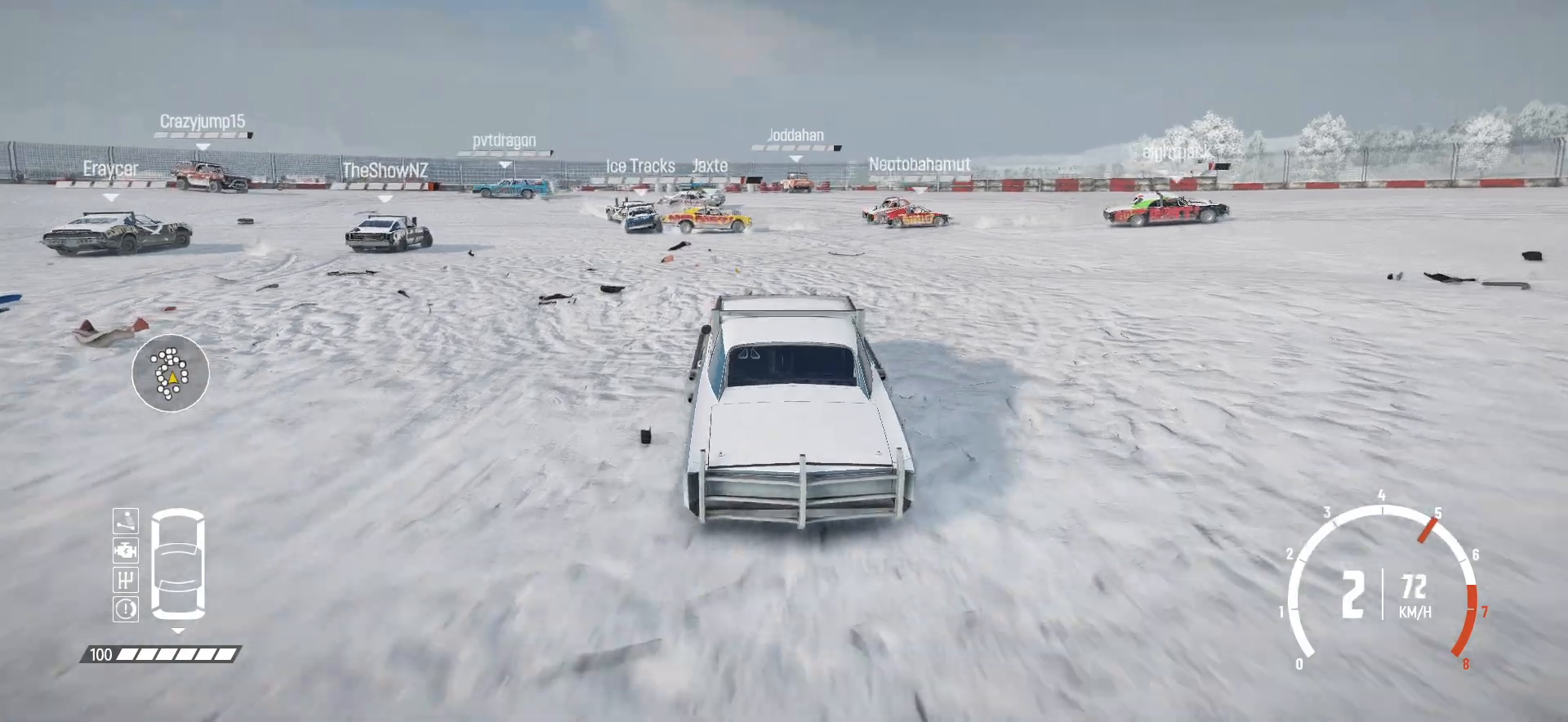
{"buttons": ["R2"], "left_stick": "left", "events": [[67, "left_stick", "left"]]}
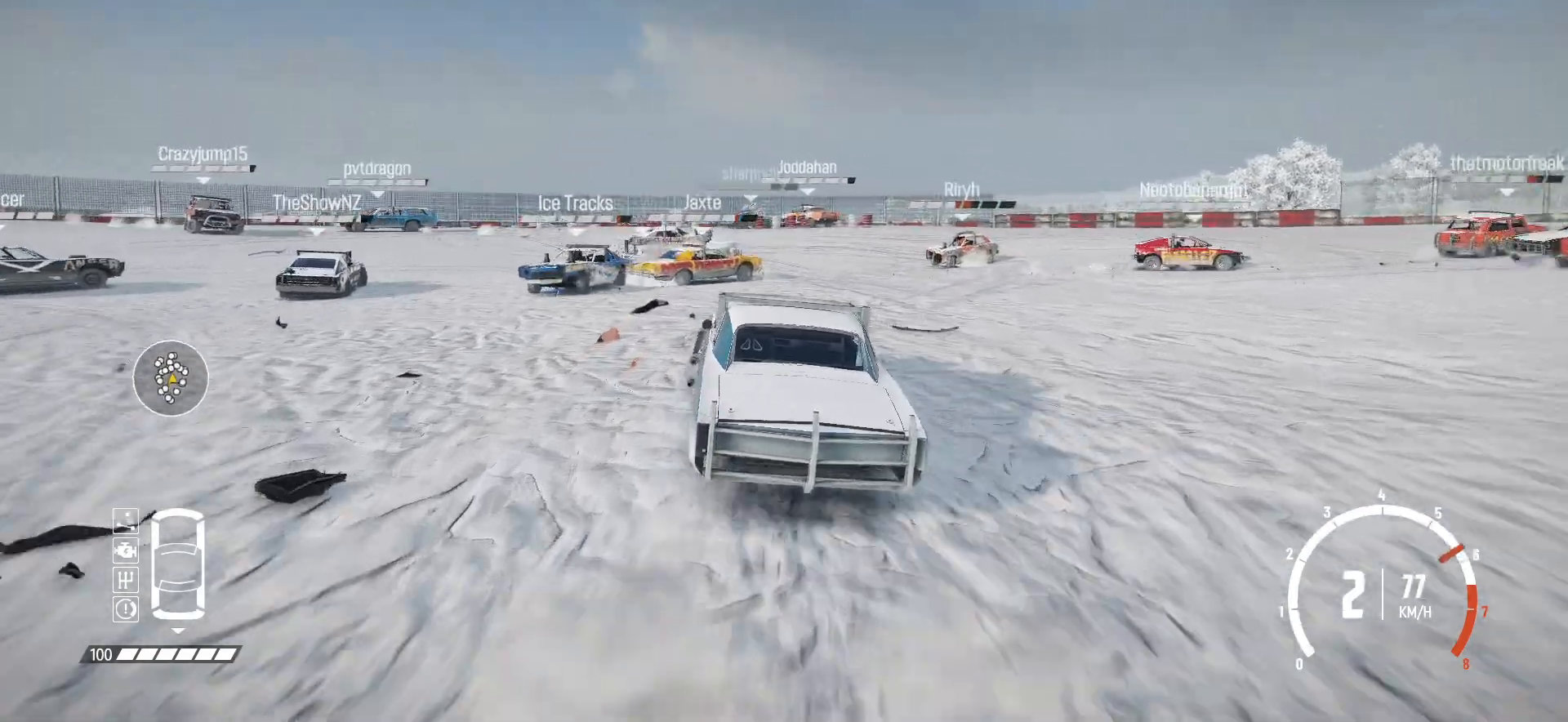
{"buttons": ["R2"], "left_stick": "center", "events": [[50, "left_stick", "center"], [167, "left_stick", "left"], [367, "left_stick", "center"]]}
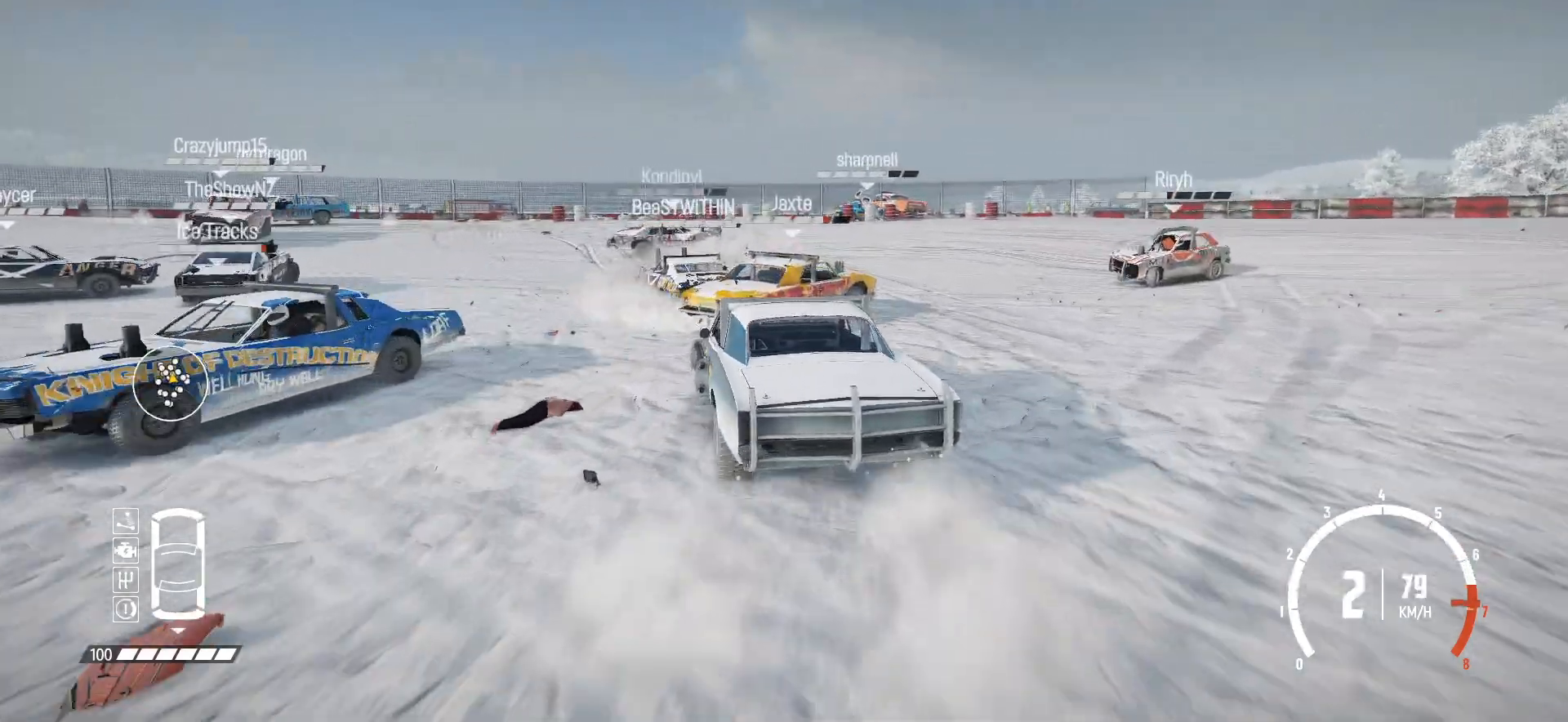
{"buttons": ["R2"], "left_stick": "left", "events": [[117, "left_stick", "left"], [250, "R2", "up"], [267, "R2", "down"], [417, "R2", "up"], [467, "R2", "down"]]}
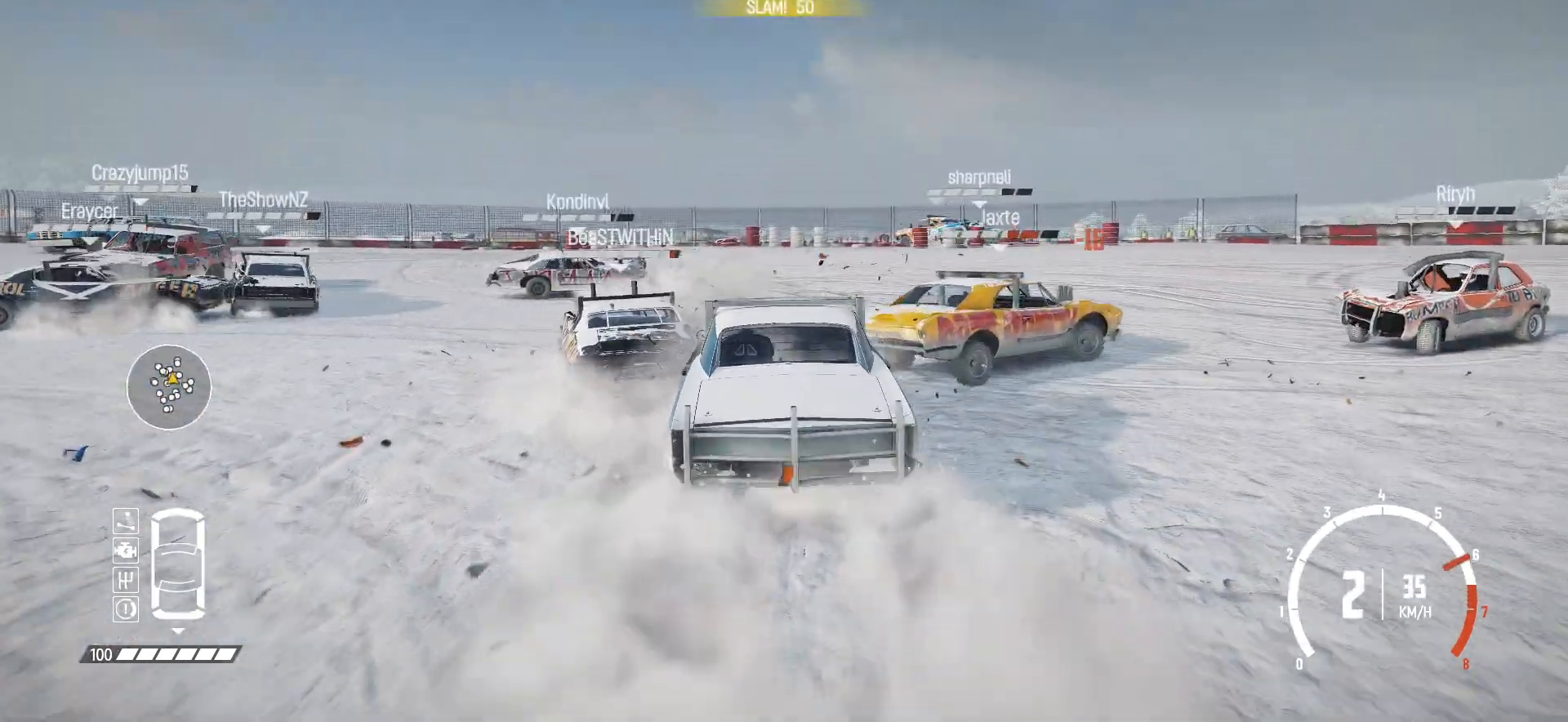
{"buttons": ["R2"], "left_stick": "left", "events": [[17, "left_stick", "center"], [150, "R2", "up"], [167, "left_stick", "left"], [217, "R2", "down"], [350, "R2", "up"], [500, "R2", "down"]]}
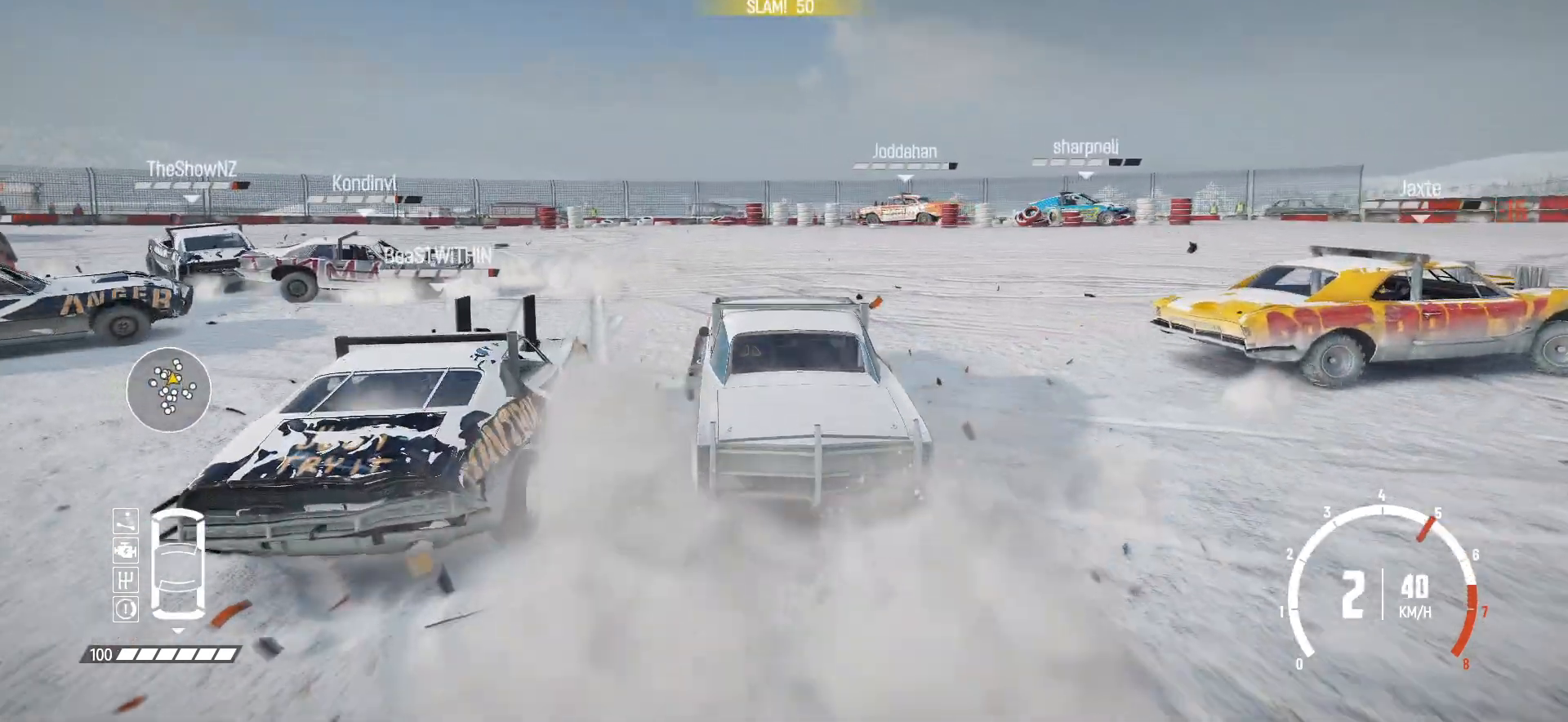
{"buttons": [], "left_stick": "center", "events": [[17, "R2", "up"], [150, "R2", "down"], [267, "R2", "up"], [300, "left_stick", "center"], [317, "R2", "down"], [450, "R2", "up"]]}
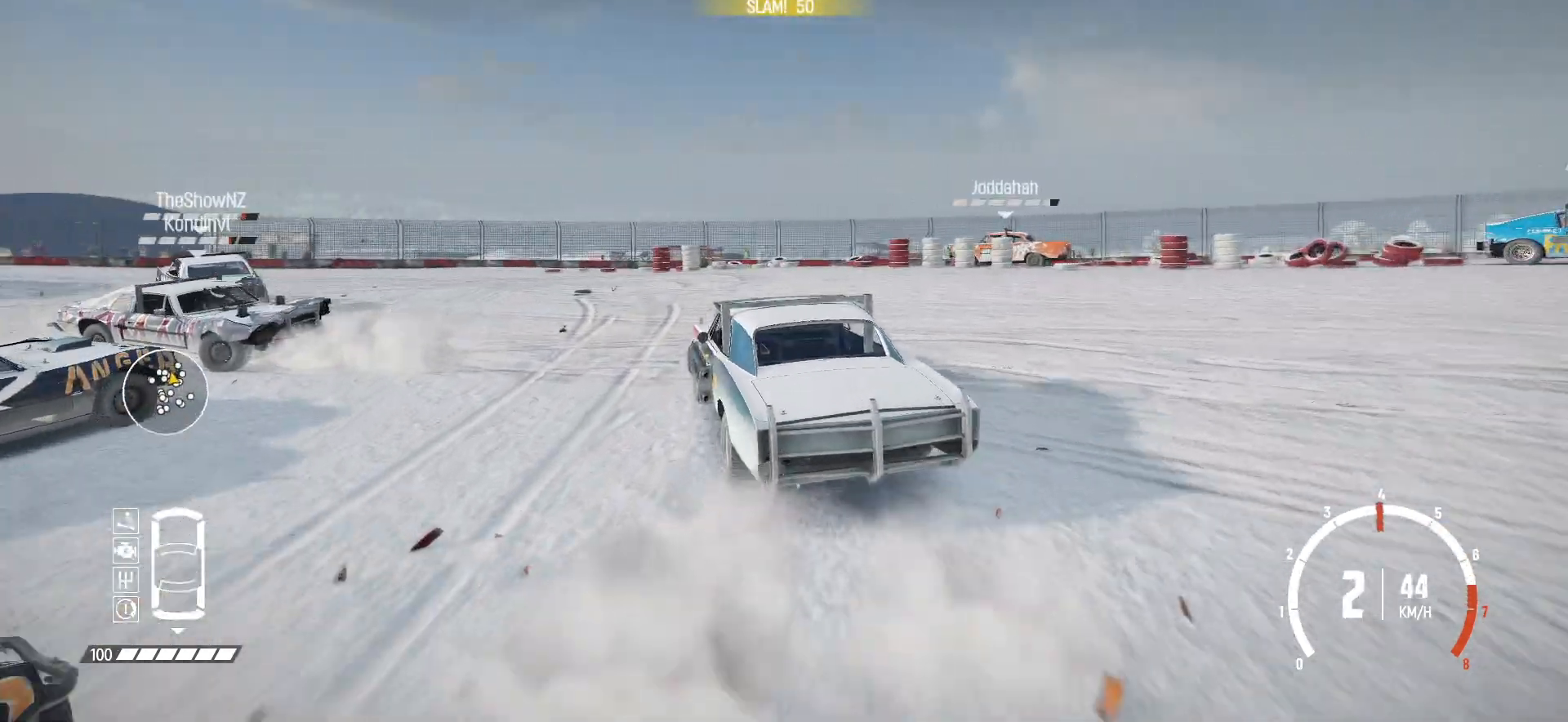
{"buttons": ["R2"], "left_stick": "right", "events": [[17, "R2", "down"], [150, "R2", "up"], [150, "left_stick", "right"], [217, "R2", "down"], [317, "R2", "up"], [367, "R2", "down"], [367, "left_stick", "center"], [500, "left_stick", "right"]]}
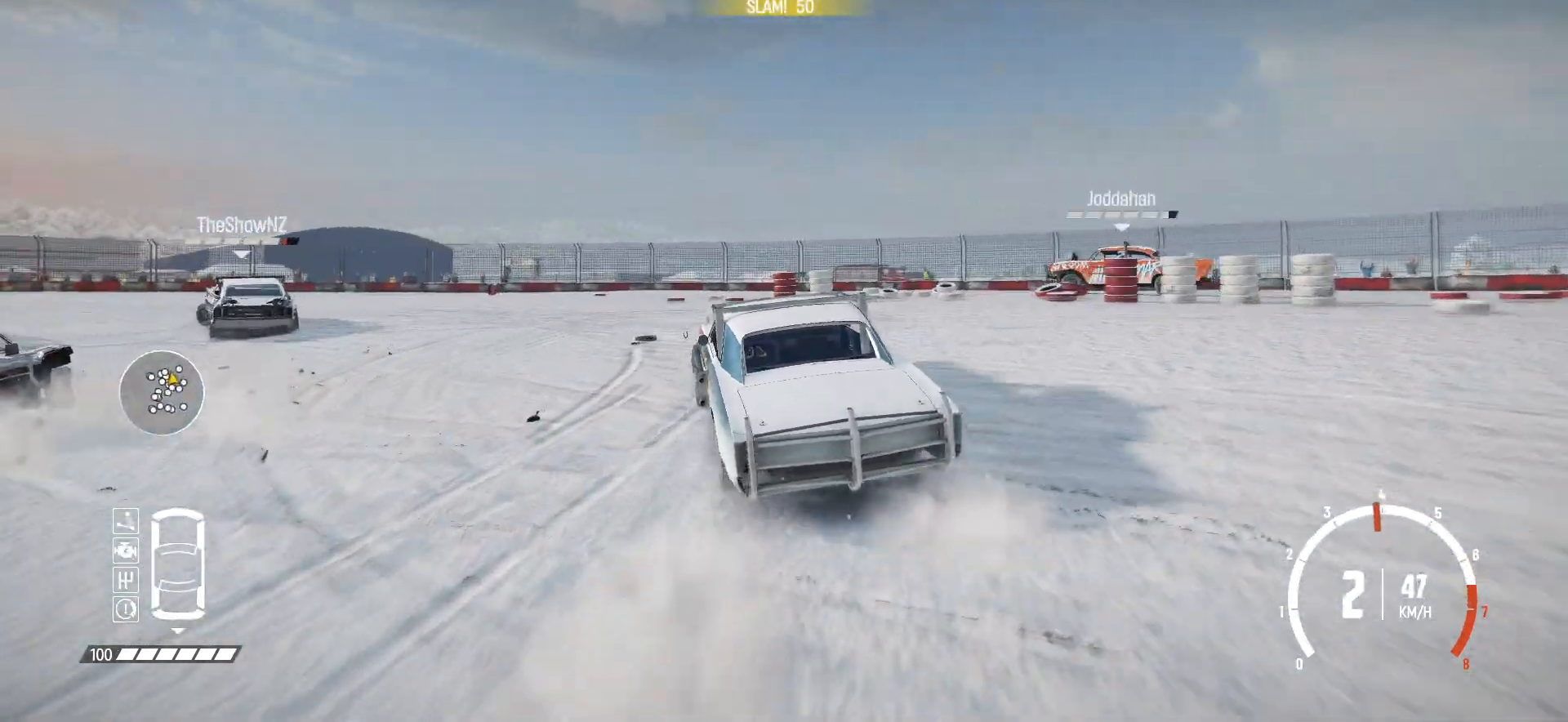
{"buttons": ["R2"], "left_stick": "right", "events": [[50, "left_stick", "center"], [150, "left_stick", "right"], [217, "left_stick", "center"], [417, "left_stick", "right"]]}